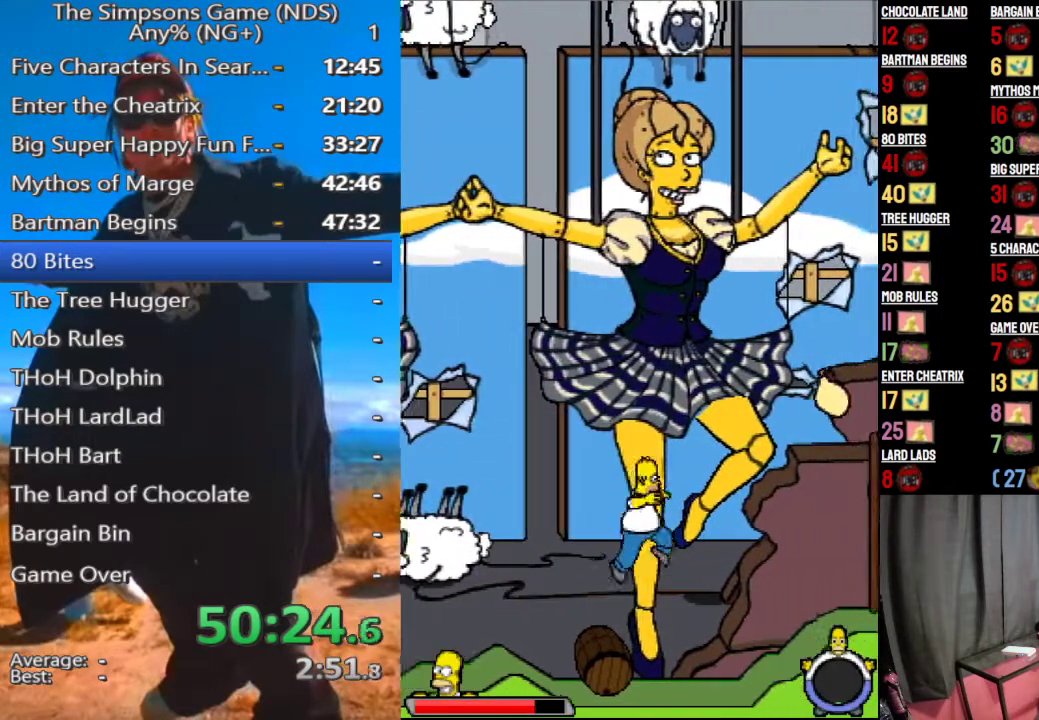
Gameplay with a controller (Xbox layout); each line is a JSON object with the inputs held at the frame after it. "events" lists button and stick changes between this image and that frame as [ms after this image, input, new state], when the widget could be followed in between. Not read: L3 R3 left_stick.
{"buttons": ["A"], "right_stick": "center", "events": [[208, "A", "down"]]}
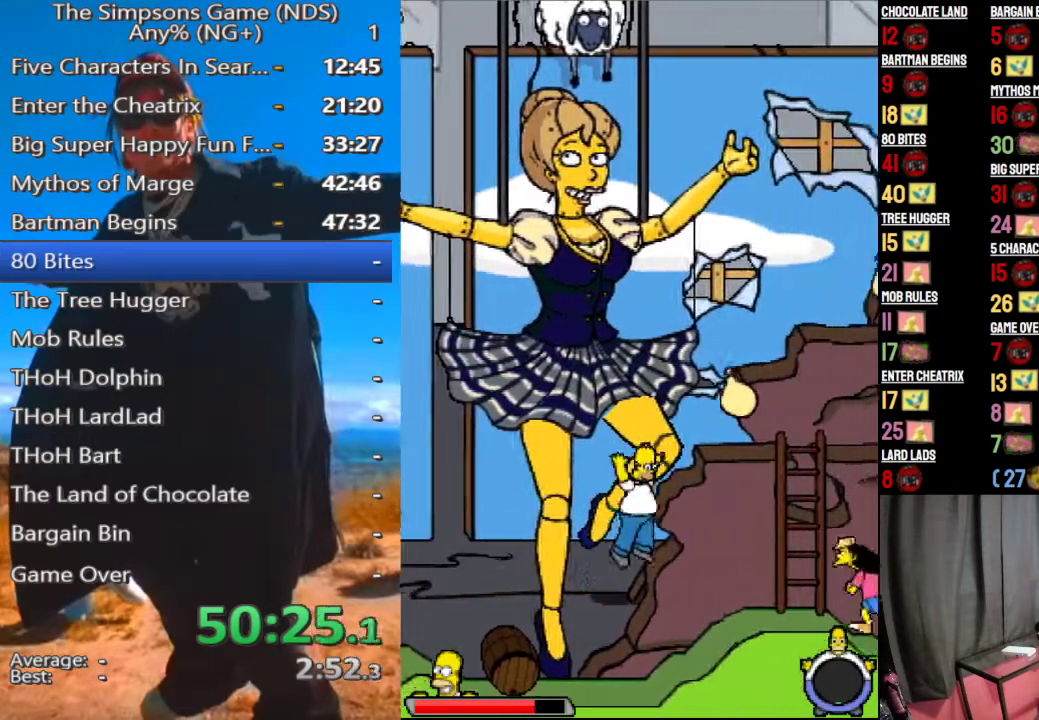
{"buttons": ["A"], "right_stick": "center", "events": [[125, "A", "up"], [396, "A", "down"]]}
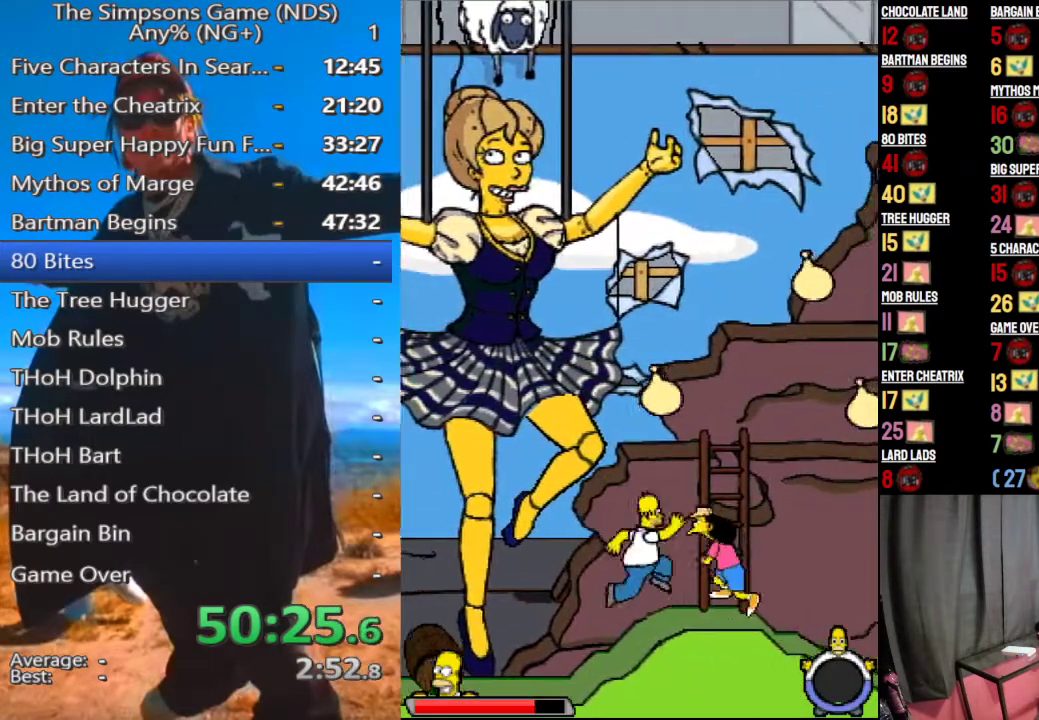
{"buttons": [], "right_stick": "center", "events": [[21, "A", "up"], [229, "A", "down"], [396, "A", "up"]]}
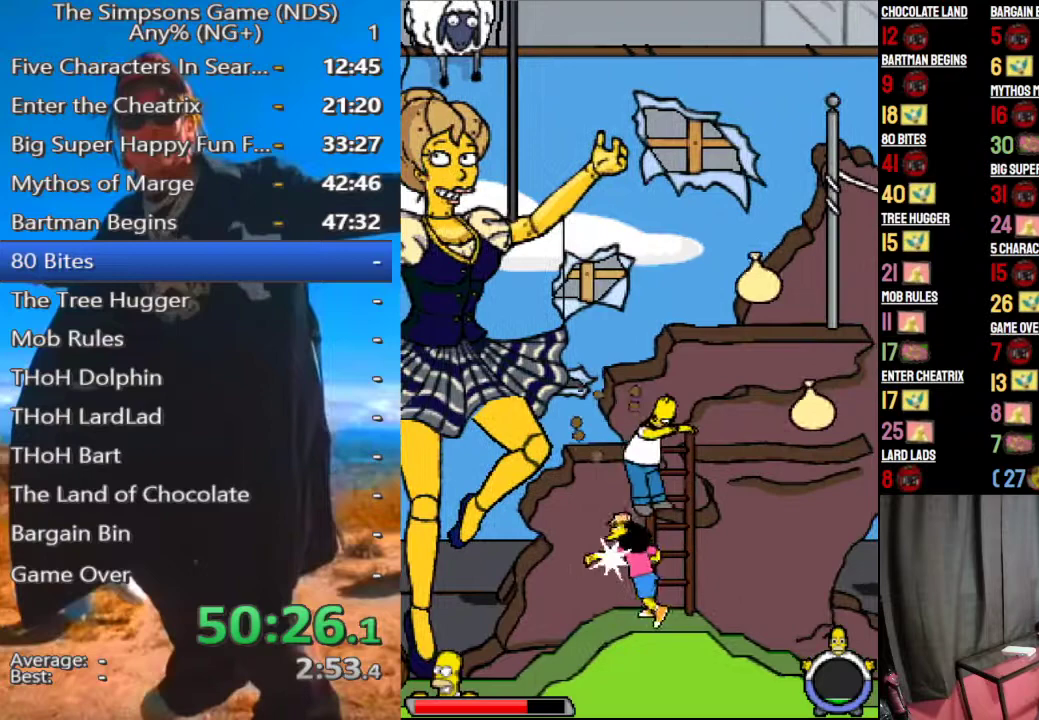
{"buttons": ["A"], "right_stick": "center", "events": [[479, "A", "down"]]}
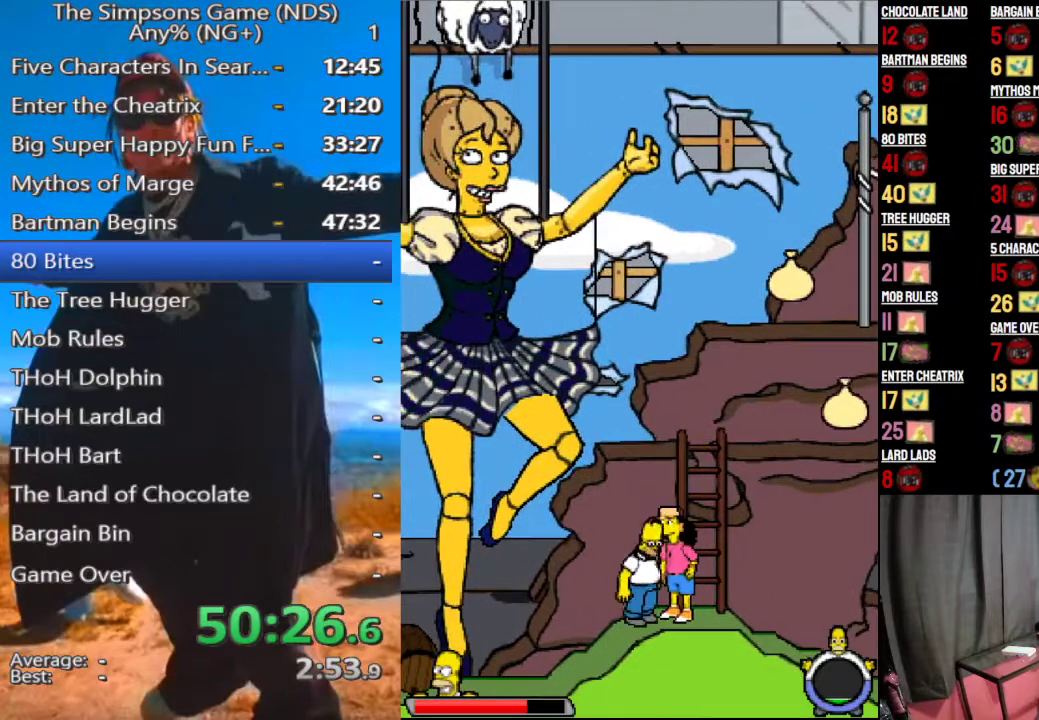
{"buttons": ["A"], "right_stick": "center", "events": [[125, "A", "up"], [375, "A", "down"]]}
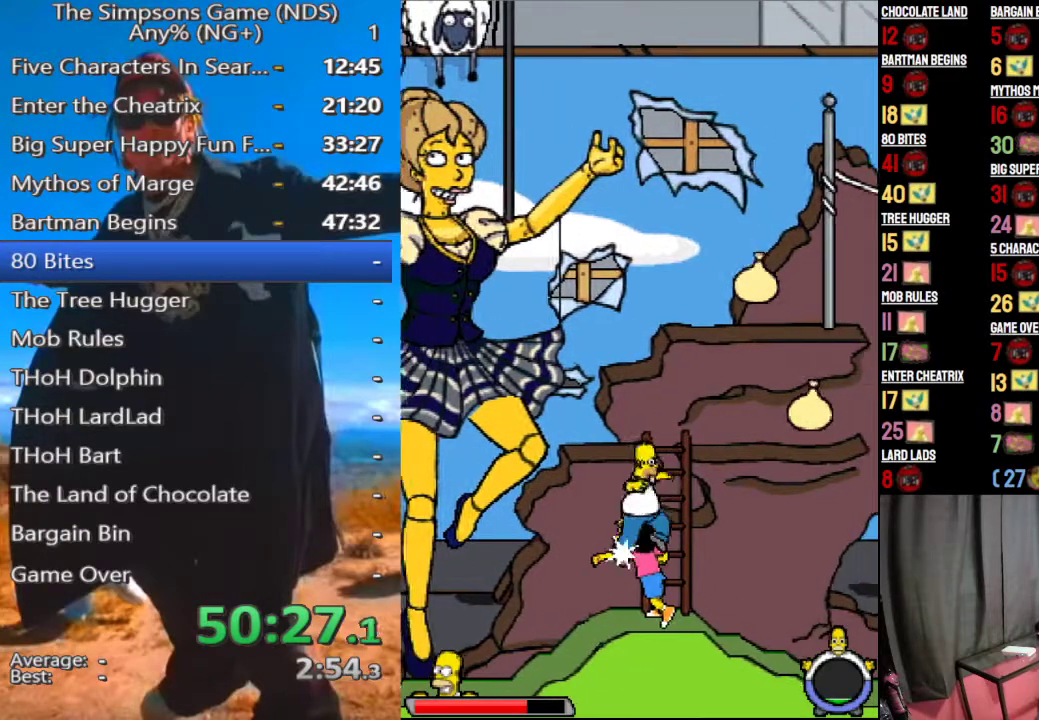
{"buttons": [], "right_stick": "center", "events": [[42, "A", "up"]]}
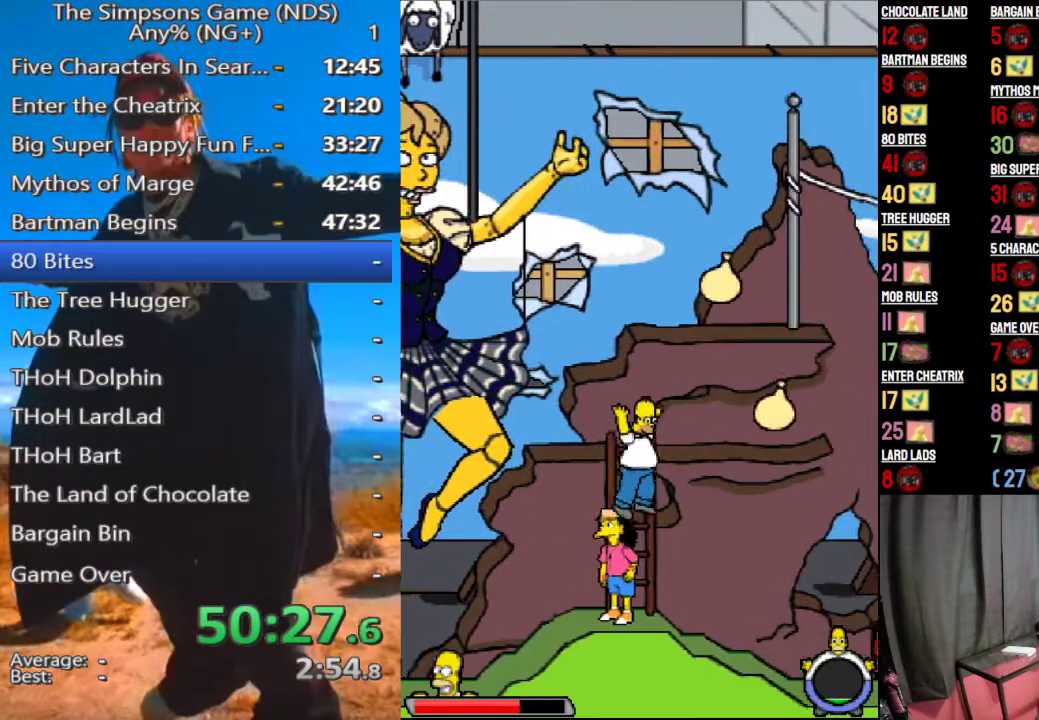
{"buttons": [], "right_stick": "center", "events": []}
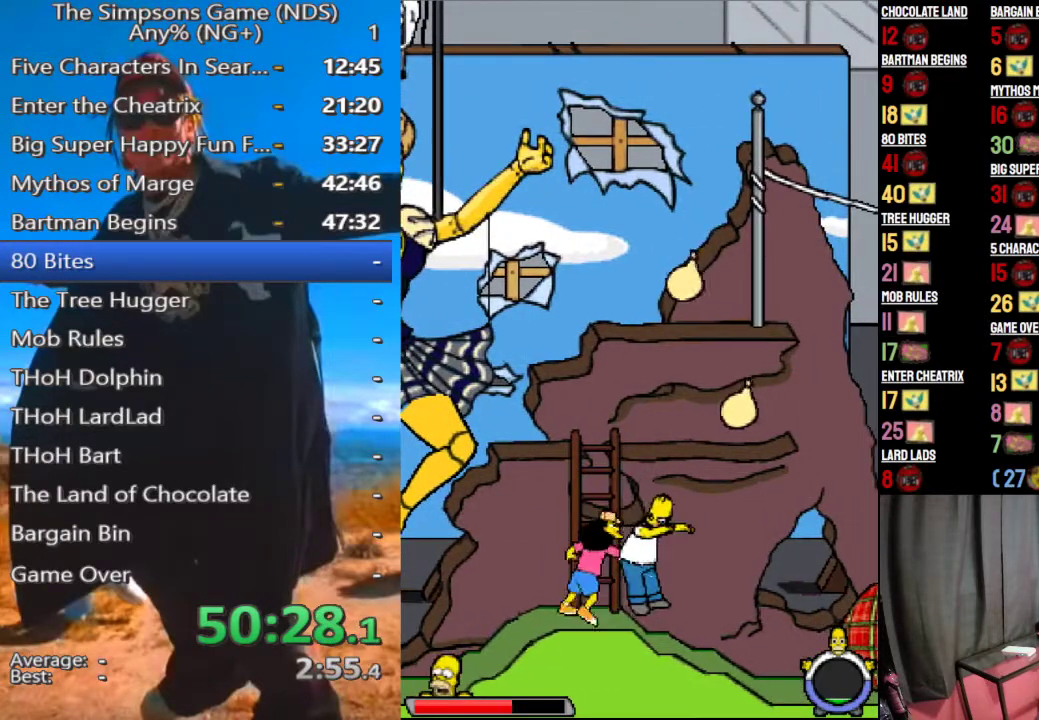
{"buttons": [], "right_stick": "center", "events": []}
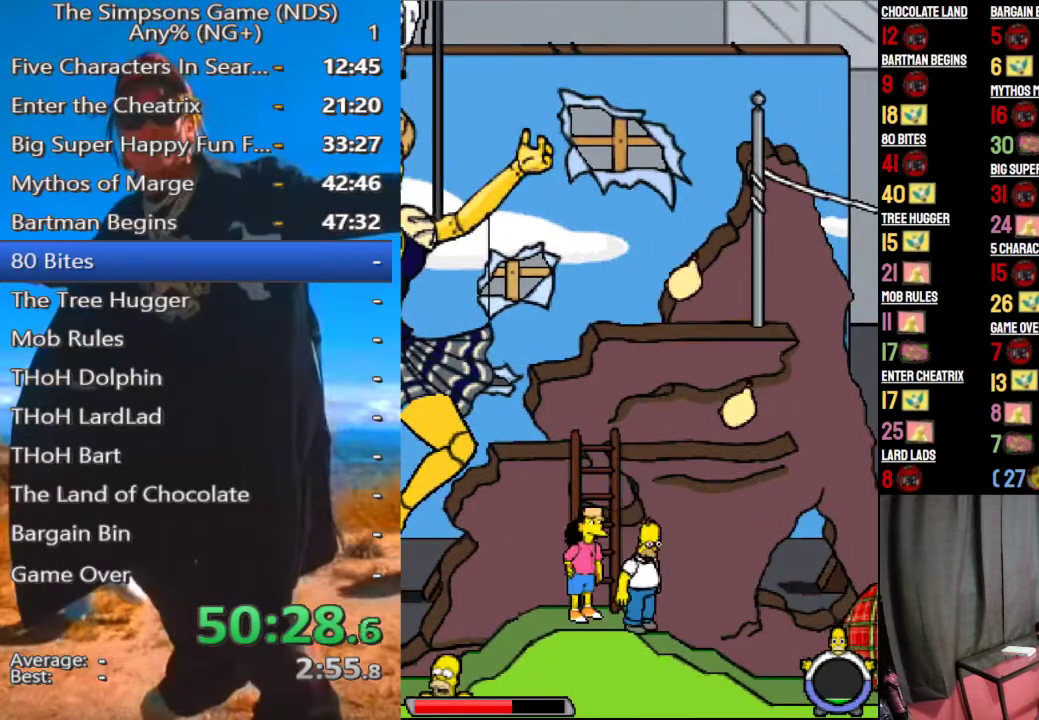
{"buttons": [], "right_stick": "center", "events": []}
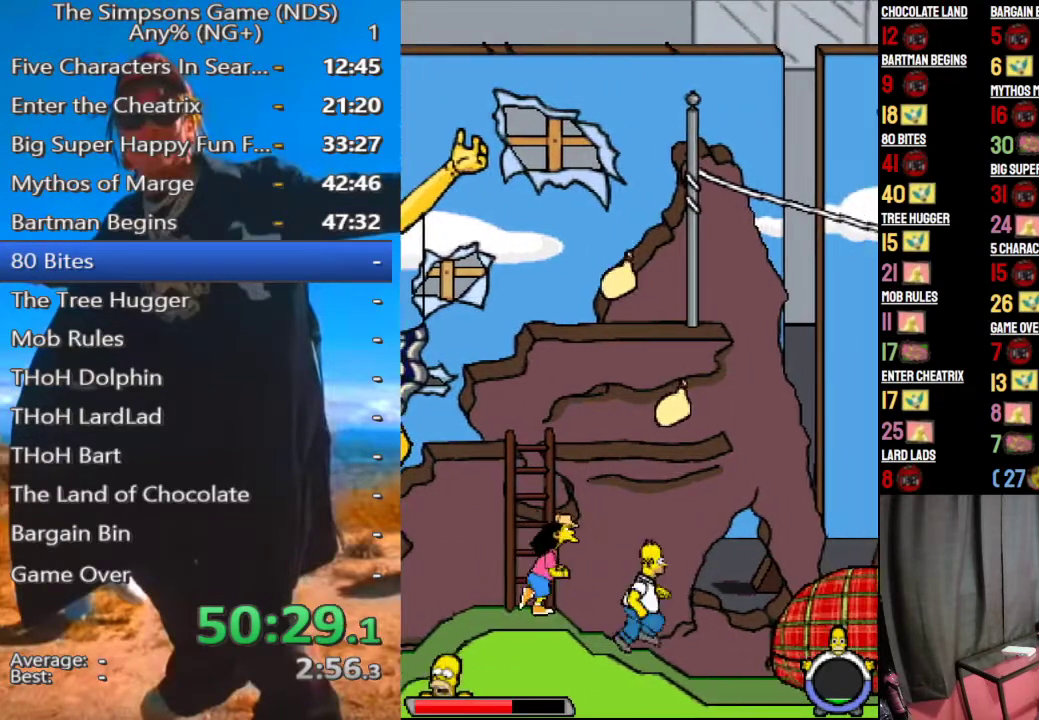
{"buttons": ["A"], "right_stick": "center", "events": [[83, "A", "down"], [208, "A", "up"], [417, "A", "down"]]}
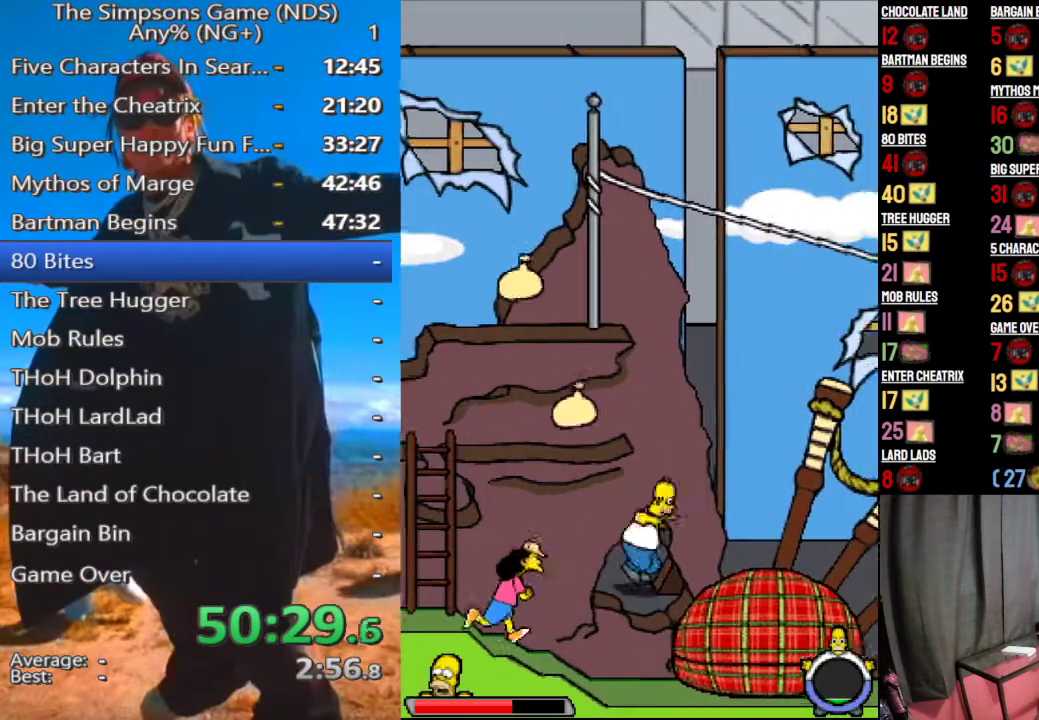
{"buttons": [], "right_stick": "center", "events": [[354, "A", "up"]]}